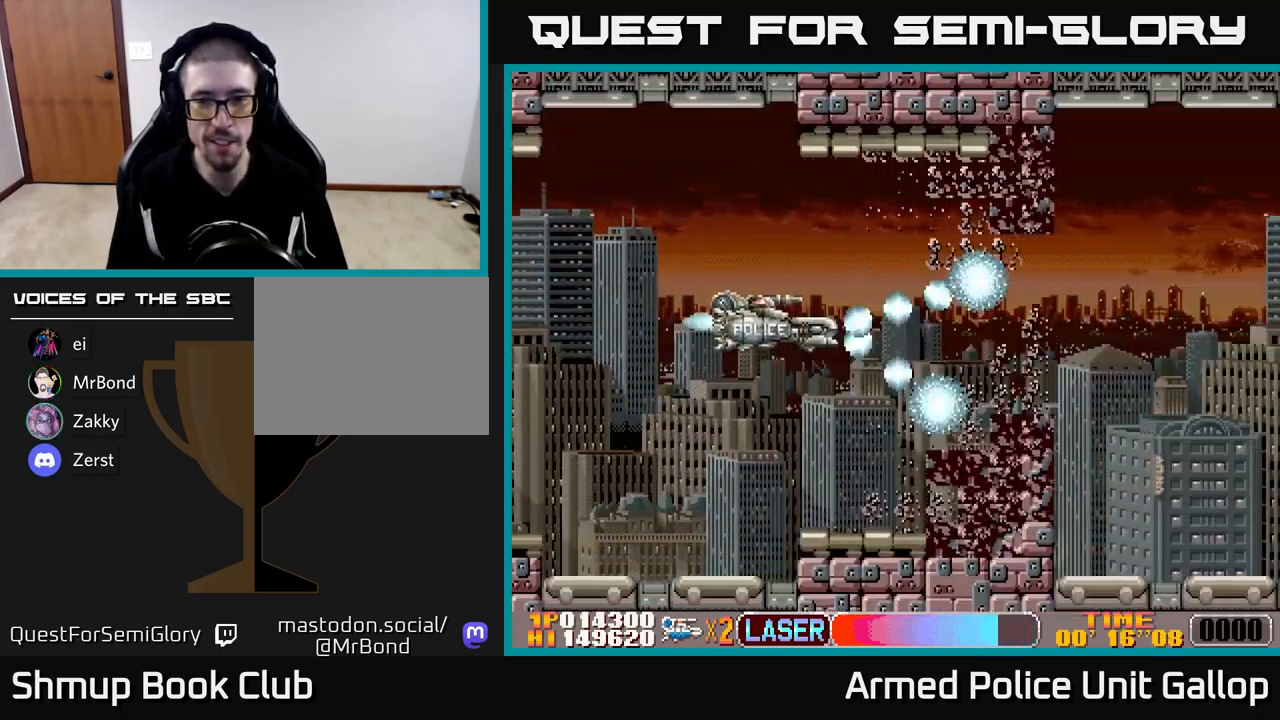
Gameplay with a controller (Xbox layout); each line is a JSON object with the inputs held at the frame after it. "events" lists button and stick changes between this image and that frame as [ms after this image, input, new state], when the widget could be followed in between. Not read: right_stick.
{"buttons": ["B", "DPAD_DOWN"], "left_stick": "center"}
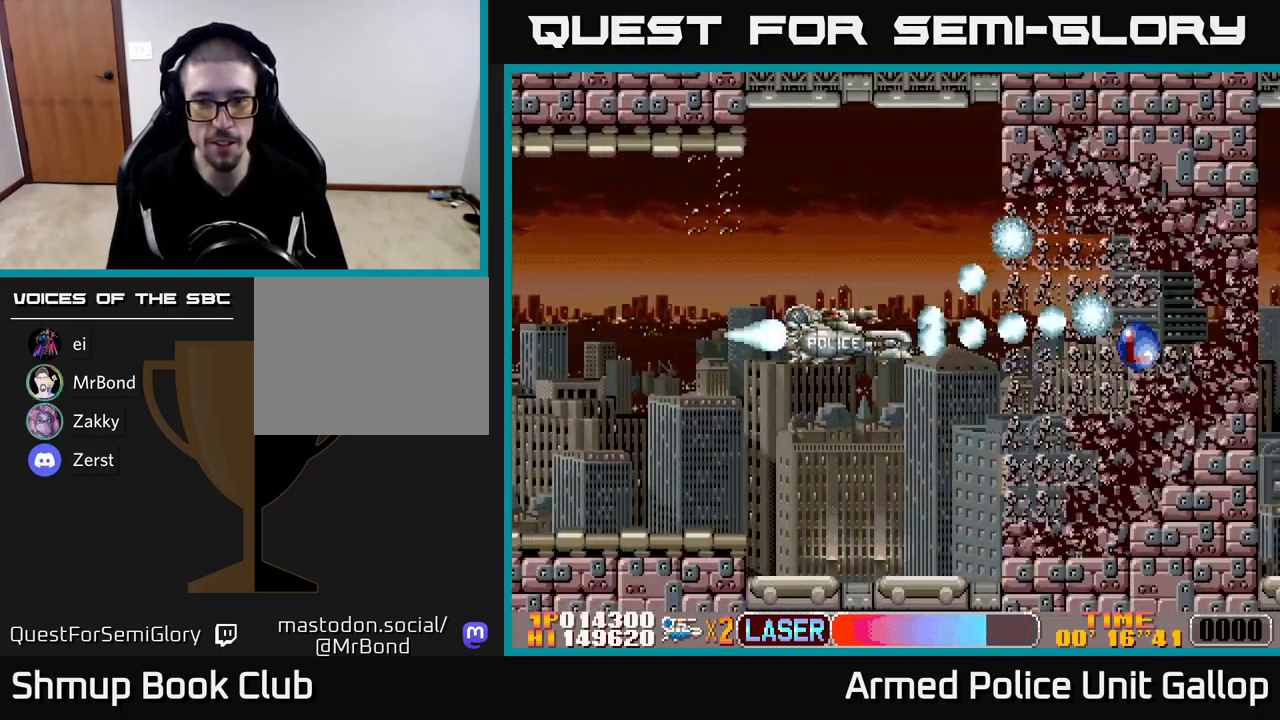
{"buttons": ["B", "DPAD_LEFT"], "left_stick": "center", "events": [[17, "DPAD_LEFT", "down"], [33, "DPAD_DOWN", "up"], [167, "DPAD_LEFT", "up"], [200, "DPAD_RIGHT", "down"], [417, "DPAD_RIGHT", "up"], [450, "DPAD_LEFT", "down"]]}
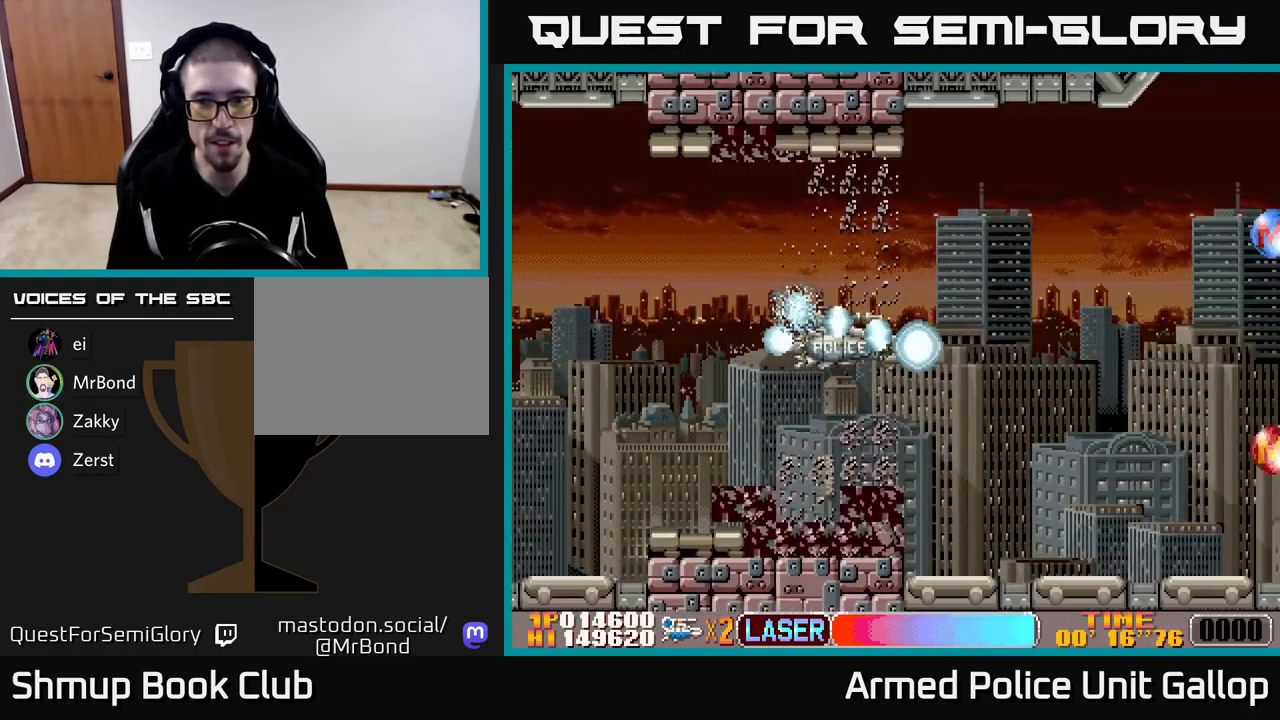
{"buttons": ["A", "DPAD_DOWN"], "left_stick": "center"}
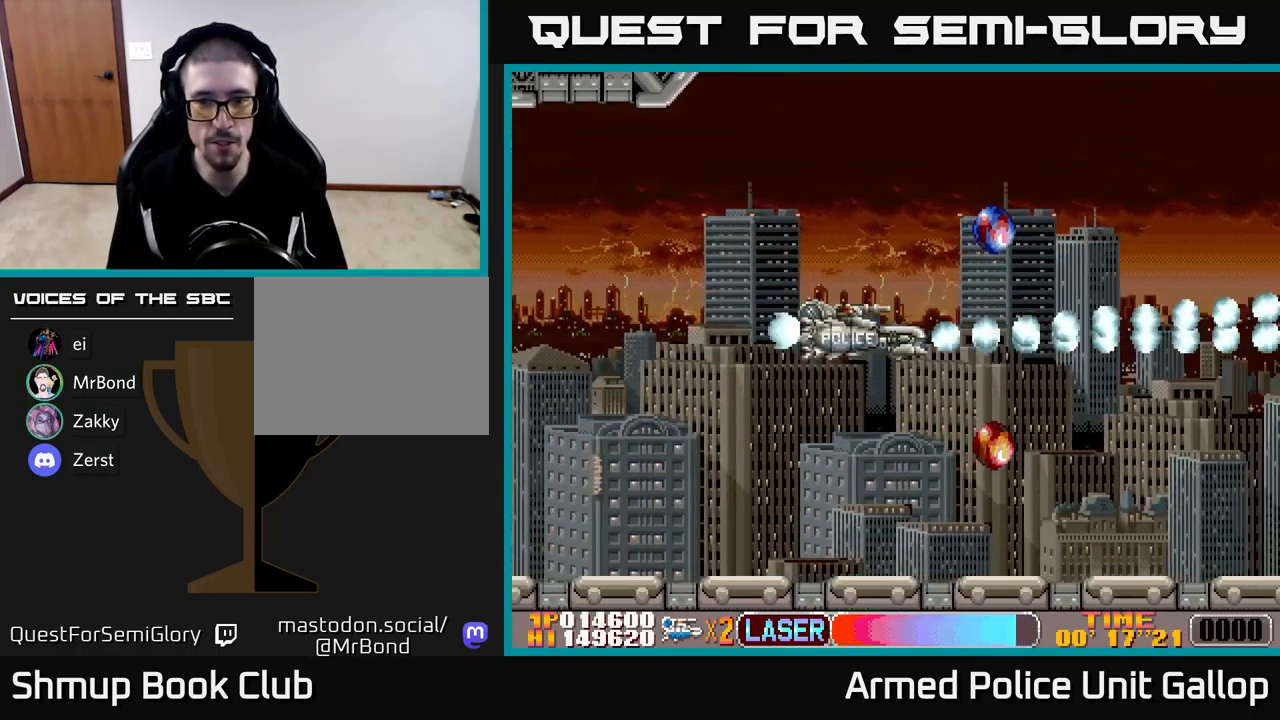
{"buttons": ["A", "DPAD_UP"], "left_stick": "center", "events": [[17, "DPAD_RIGHT", "down"], [100, "DPAD_DOWN", "up"], [167, "DPAD_UP", "down"], [183, "DPAD_RIGHT", "up"]]}
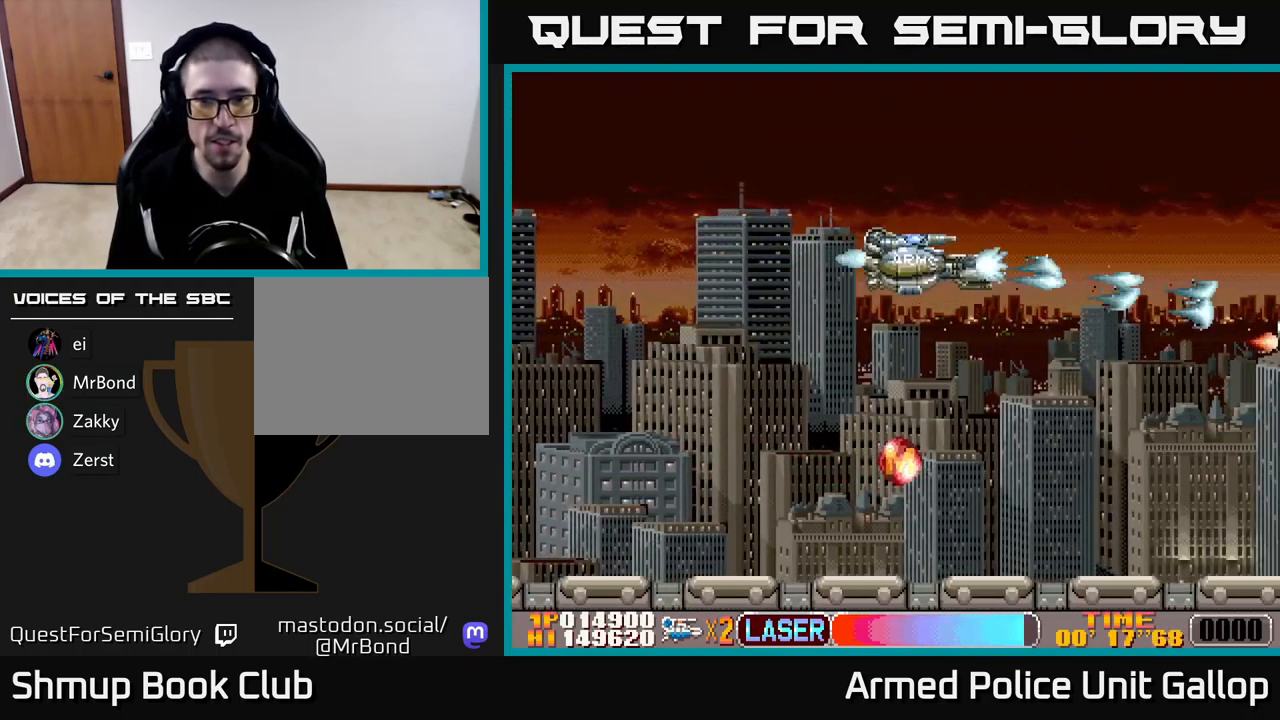
{"buttons": ["A", "DPAD_DOWN", "DPAD_LEFT"], "left_stick": "center", "events": [[50, "DPAD_UP", "up"], [67, "DPAD_DOWN", "down"], [100, "DPAD_LEFT", "down"], [133, "DPAD_LEFT", "up"], [450, "DPAD_LEFT", "down"]]}
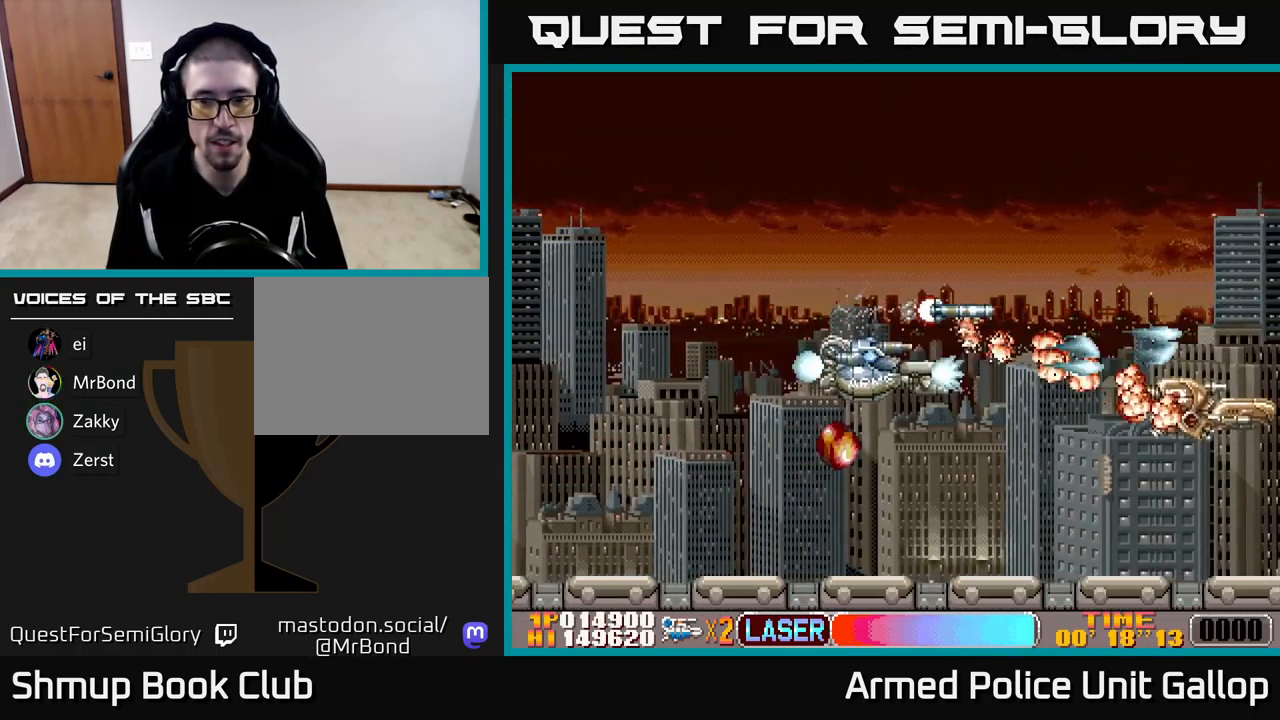
{"buttons": ["A", "B", "DPAD_UP", "DPAD_LEFT"], "left_stick": "center", "events": [[117, "DPAD_LEFT", "up"], [417, "DPAD_LEFT", "down"], [434, "DPAD_DOWN", "up"], [467, "DPAD_UP", "down"], [500, "B", "down"]]}
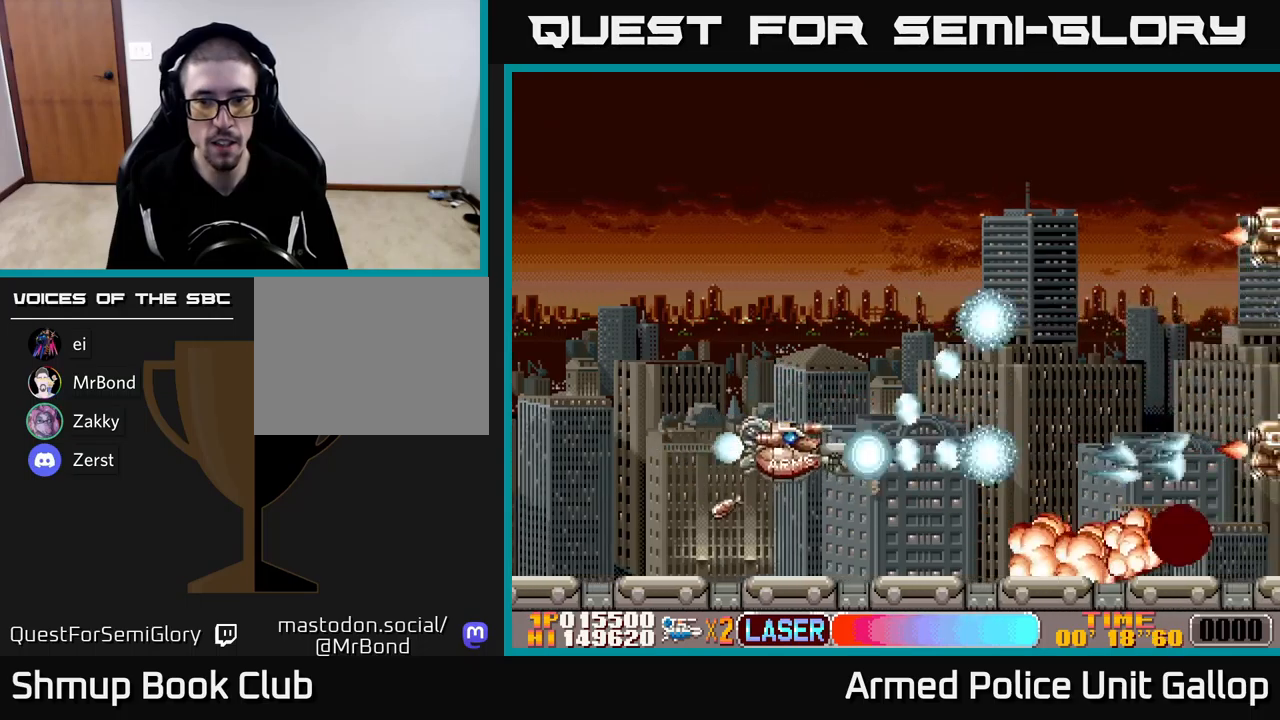
{"buttons": ["A", "DPAD_UP", "DPAD_RIGHT"], "left_stick": "center", "events": [[17, "A", "up"], [84, "DPAD_LEFT", "up"], [200, "DPAD_RIGHT", "down"], [317, "A", "down"], [350, "B", "up"]]}
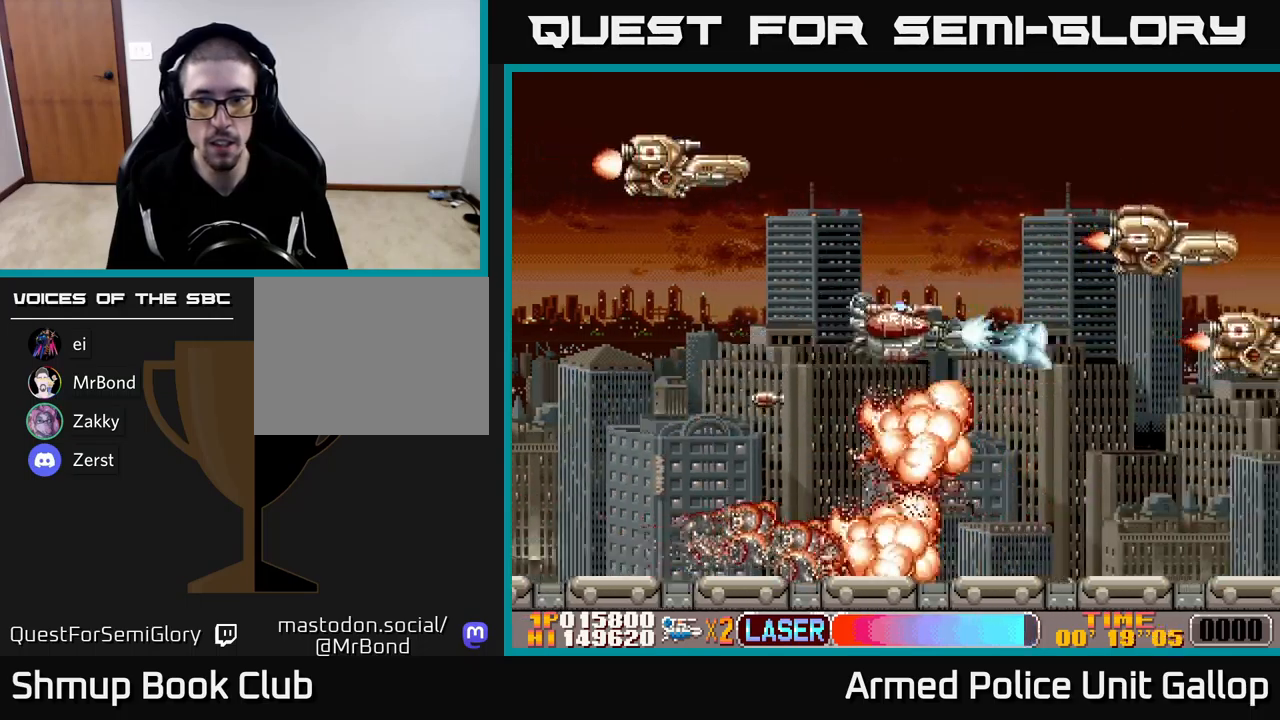
{"buttons": ["B", "DPAD_DOWN", "DPAD_RIGHT"], "left_stick": "center"}
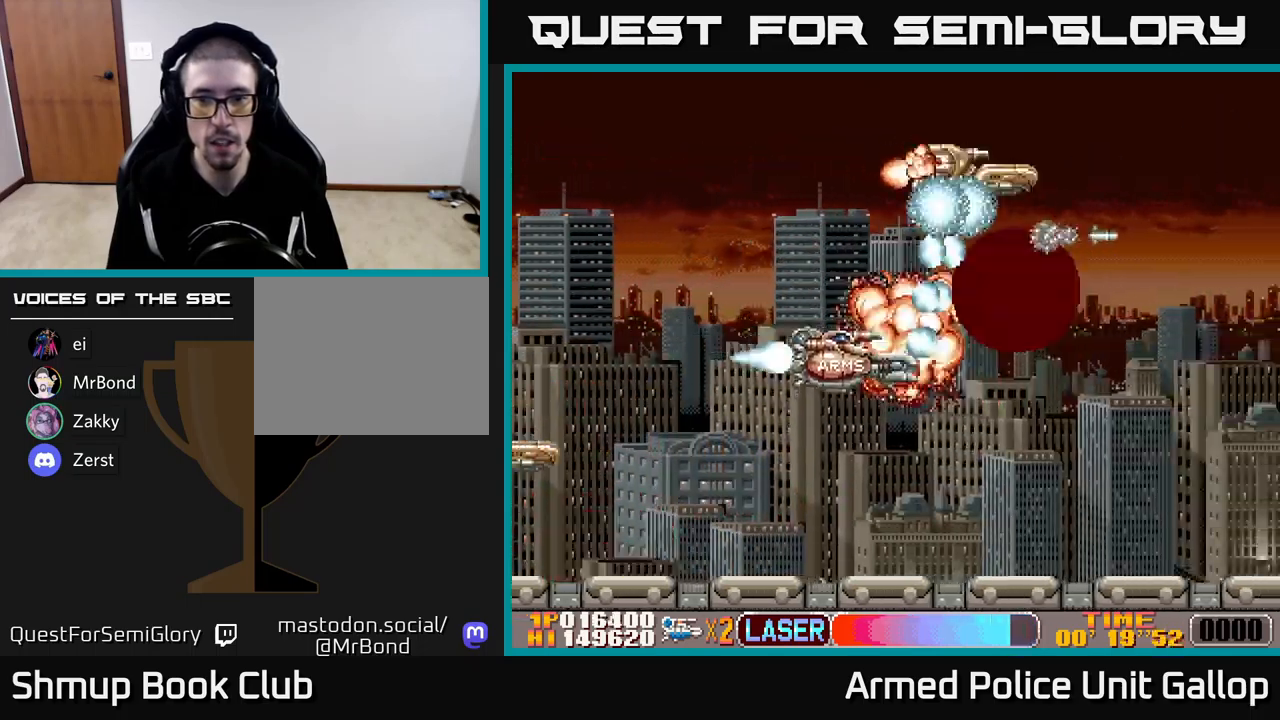
{"buttons": ["A", "DPAD_UP", "DPAD_RIGHT"], "left_stick": "center"}
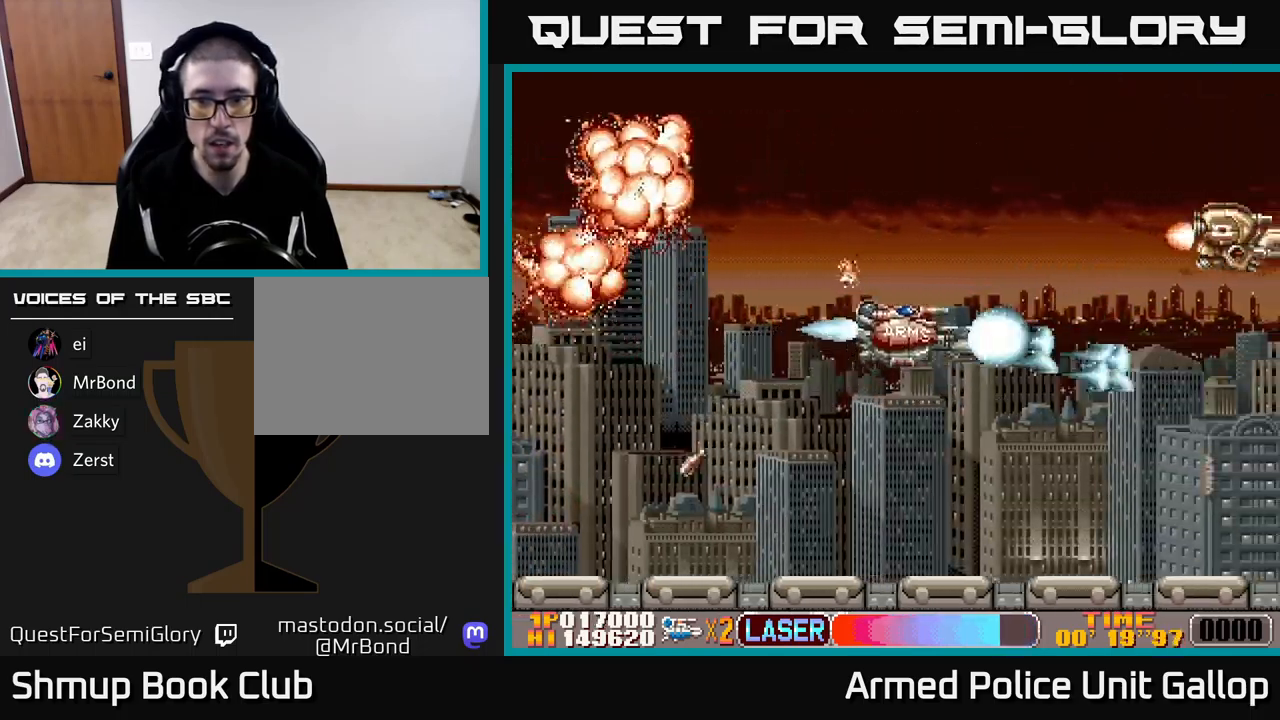
{"buttons": ["B", "DPAD_DOWN", "DPAD_RIGHT"], "left_stick": "center", "events": [[34, "B", "down"], [34, "DPAD_UP", "up"], [84, "A", "up"], [100, "DPAD_DOWN", "down"], [150, "DPAD_DOWN", "up"], [200, "DPAD_UP", "down"], [284, "DPAD_RIGHT", "up"], [367, "DPAD_UP", "up"], [417, "DPAD_DOWN", "down"], [417, "DPAD_RIGHT", "down"]]}
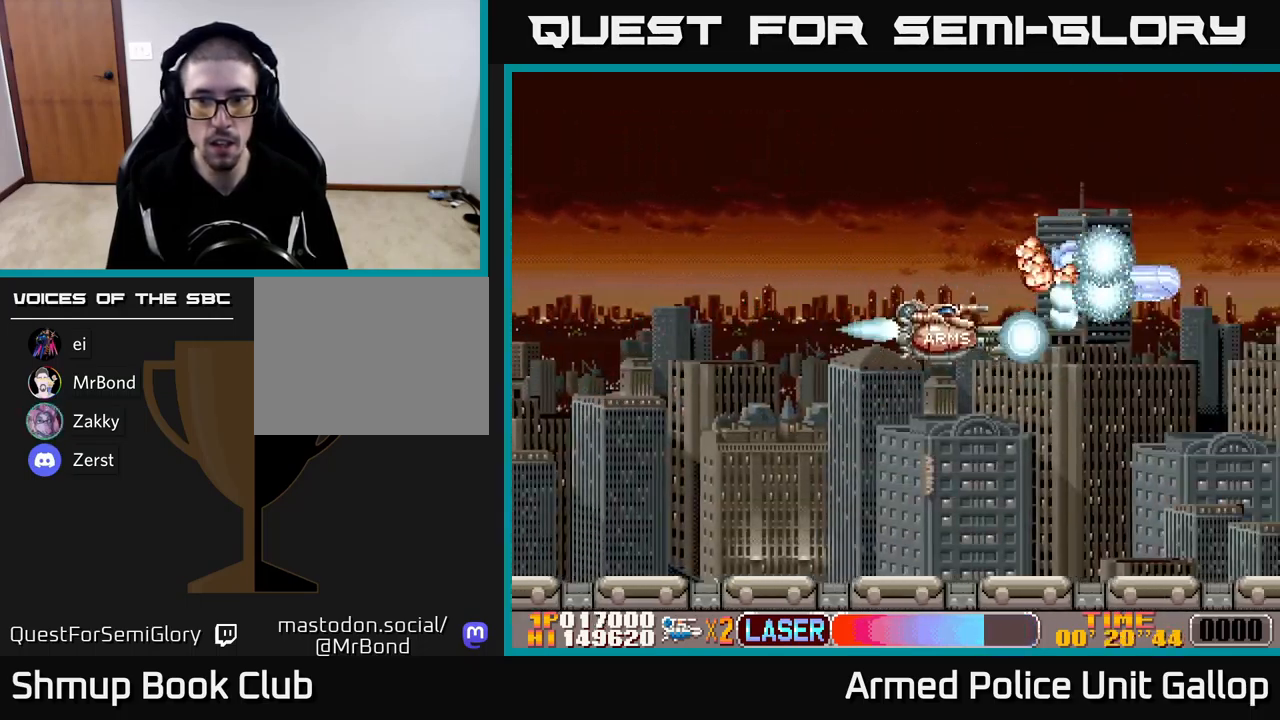
{"buttons": ["A", "DPAD_RIGHT"], "left_stick": "center", "events": [[50, "DPAD_DOWN", "up"], [200, "A", "down"], [200, "B", "up"], [284, "DPAD_DOWN", "down"], [367, "DPAD_DOWN", "up"]]}
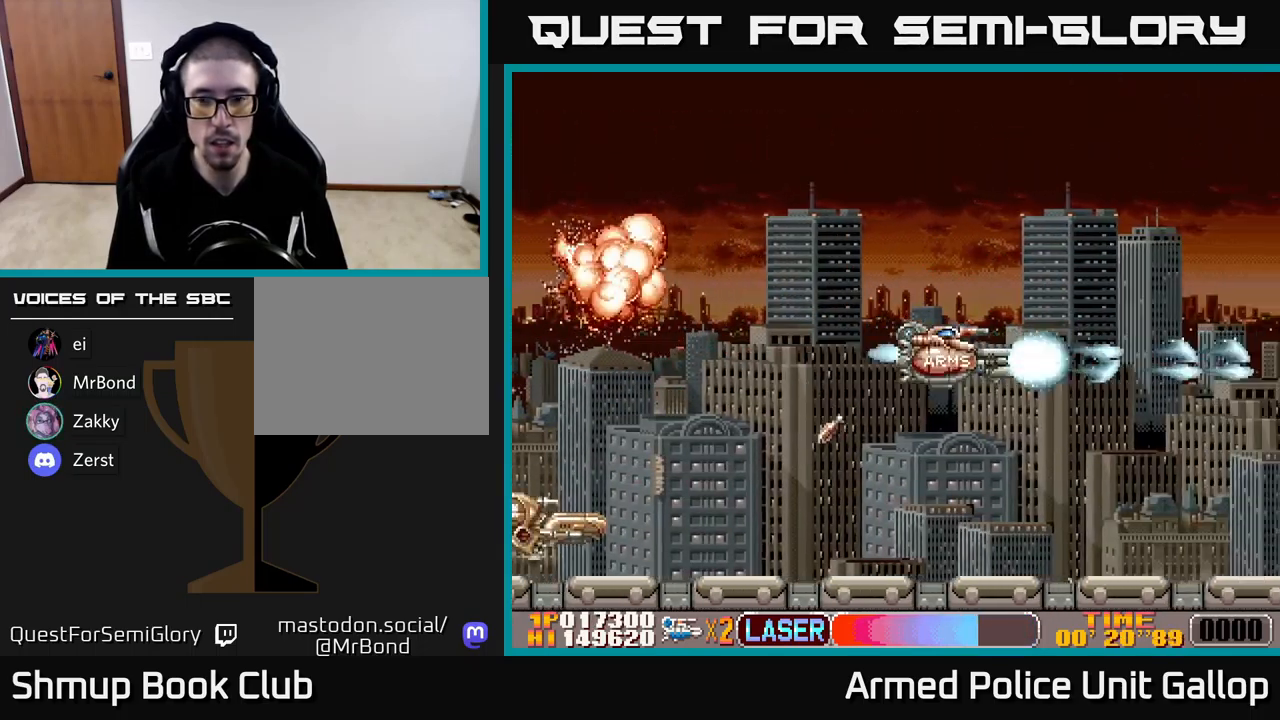
{"buttons": ["B"], "left_stick": "center", "events": [[50, "DPAD_RIGHT", "up"], [267, "B", "down"], [284, "A", "up"]]}
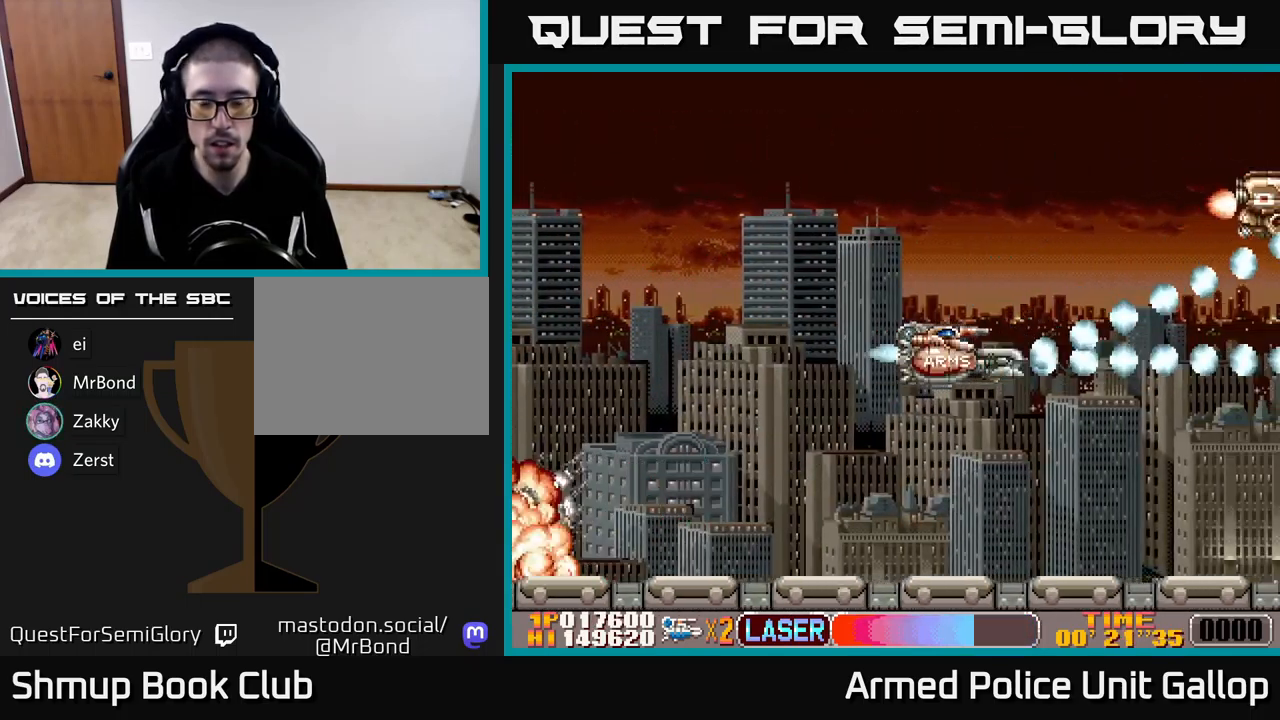
{"buttons": ["B"], "left_stick": "center", "events": [[167, "DPAD_UP", "down"], [267, "DPAD_RIGHT", "down"], [284, "DPAD_UP", "up"], [367, "DPAD_DOWN", "down"], [384, "DPAD_RIGHT", "up"], [450, "DPAD_DOWN", "up"]]}
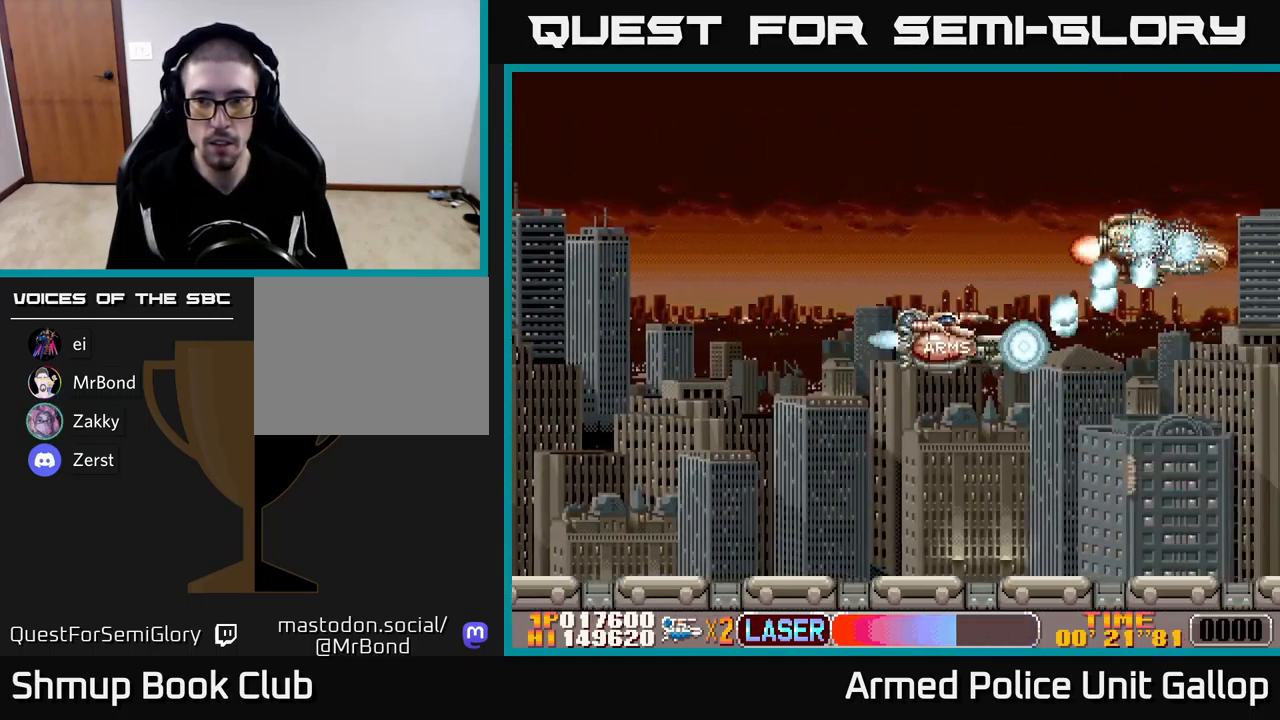
{"buttons": ["B"], "left_stick": "center", "events": [[184, "A", "down"], [184, "B", "up"], [267, "DPAD_RIGHT", "down"], [350, "DPAD_RIGHT", "up"], [450, "B", "down"], [467, "A", "up"]]}
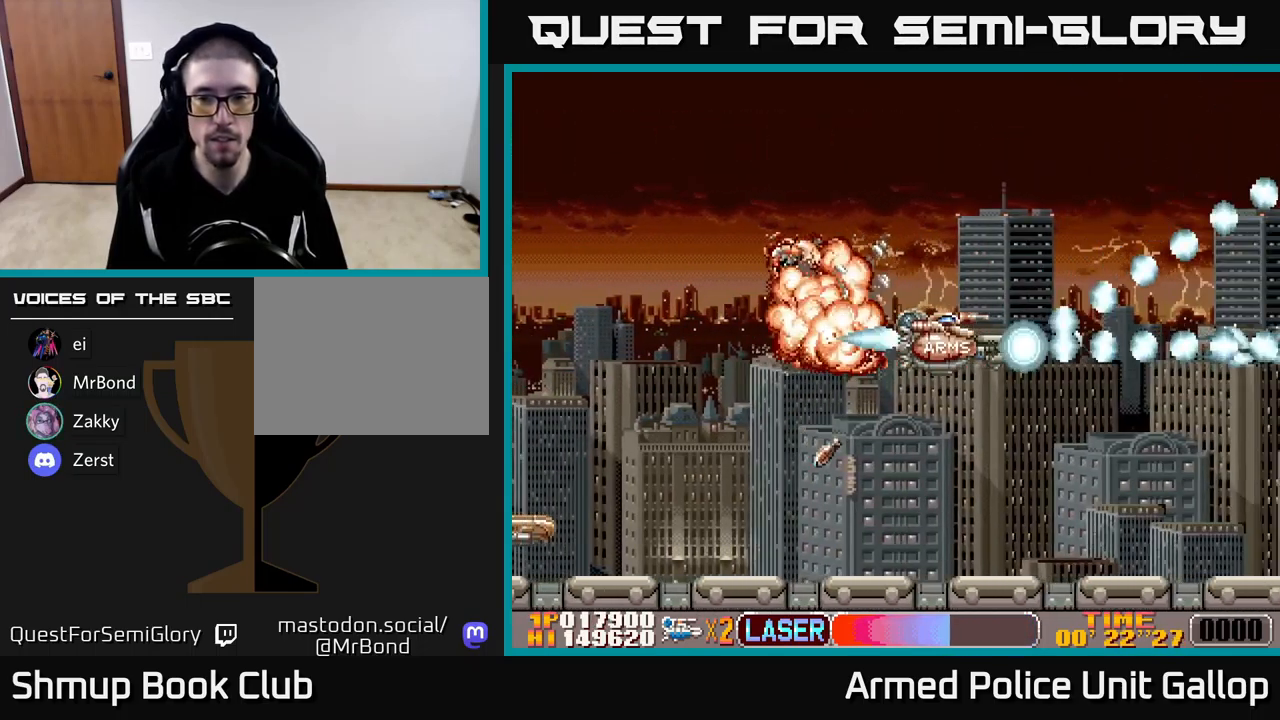
{"buttons": ["B"], "left_stick": "center", "events": []}
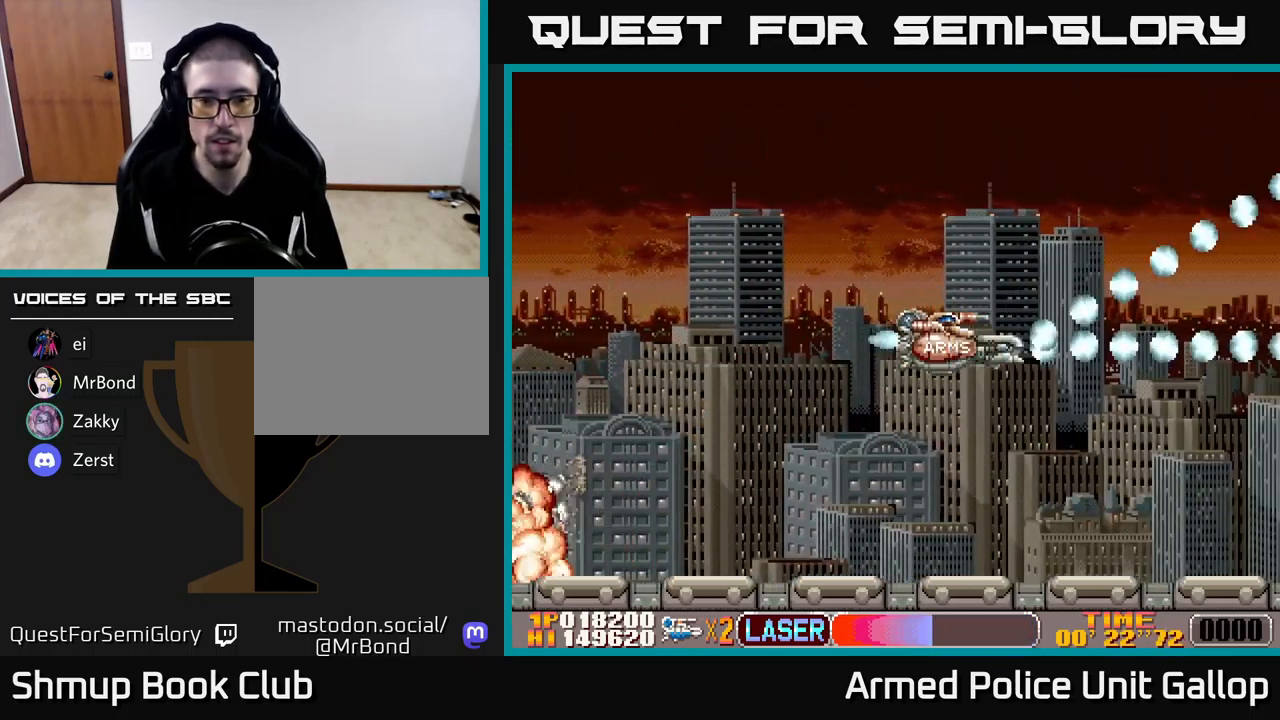
{"buttons": ["B"], "left_stick": "center", "events": []}
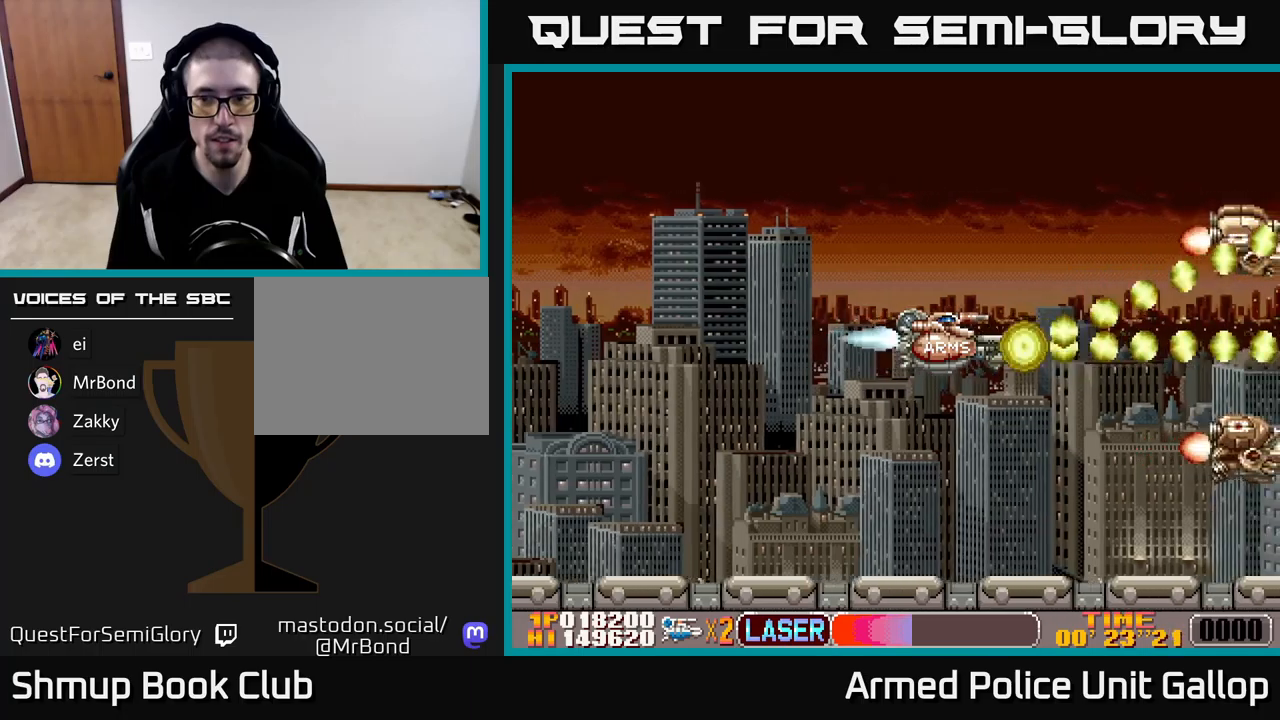
{"buttons": ["B"], "left_stick": "center", "events": []}
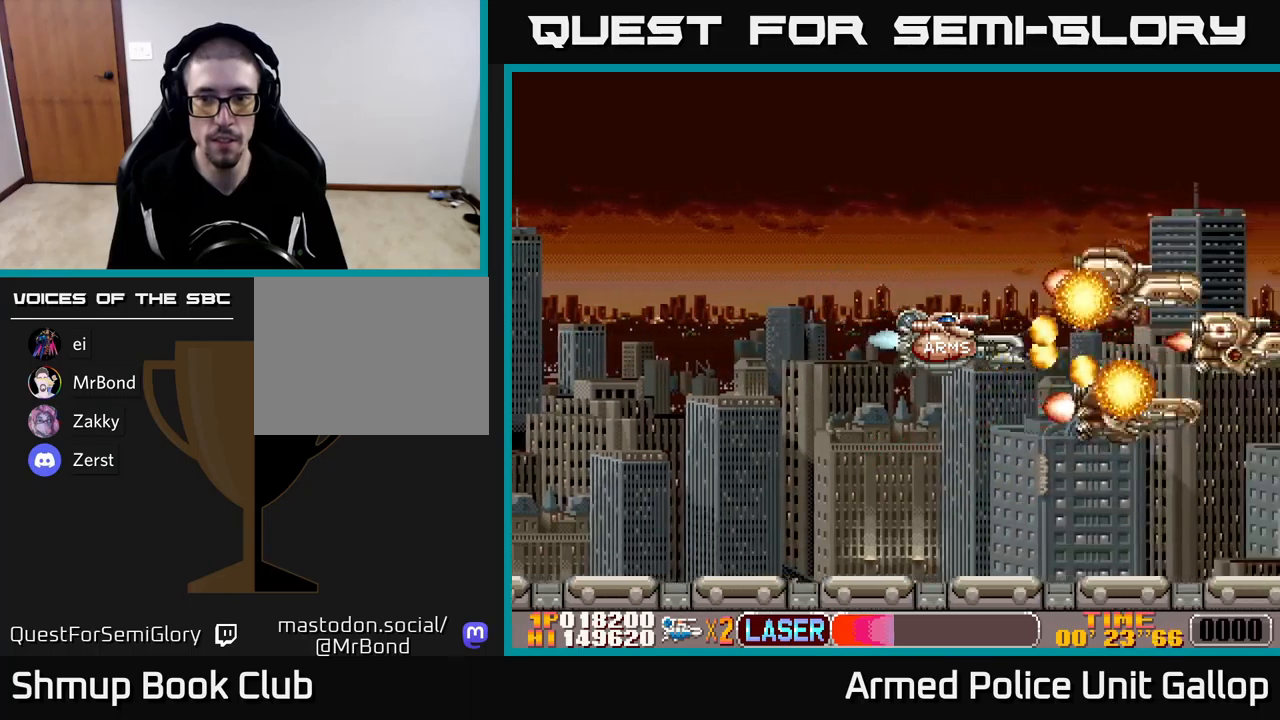
{"buttons": ["A"], "left_stick": "center", "events": [[150, "A", "down"], [150, "B", "up"], [150, "DPAD_LEFT", "down"], [350, "DPAD_LEFT", "up"]]}
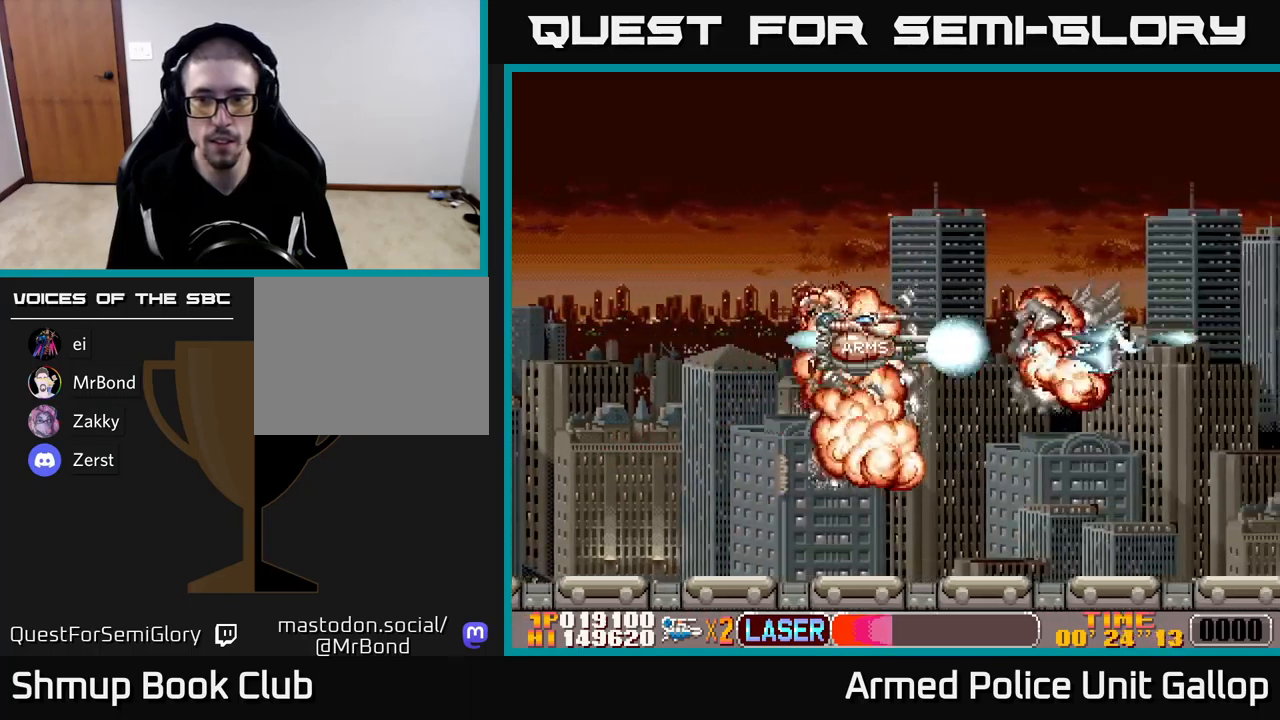
{"buttons": ["A", "DPAD_UP"], "left_stick": "center", "events": [[67, "DPAD_RIGHT", "down"], [200, "DPAD_RIGHT", "up"], [200, "DPAD_UP", "down"], [367, "DPAD_RIGHT", "down"], [367, "DPAD_UP", "up"], [434, "DPAD_UP", "down"], [484, "DPAD_RIGHT", "up"]]}
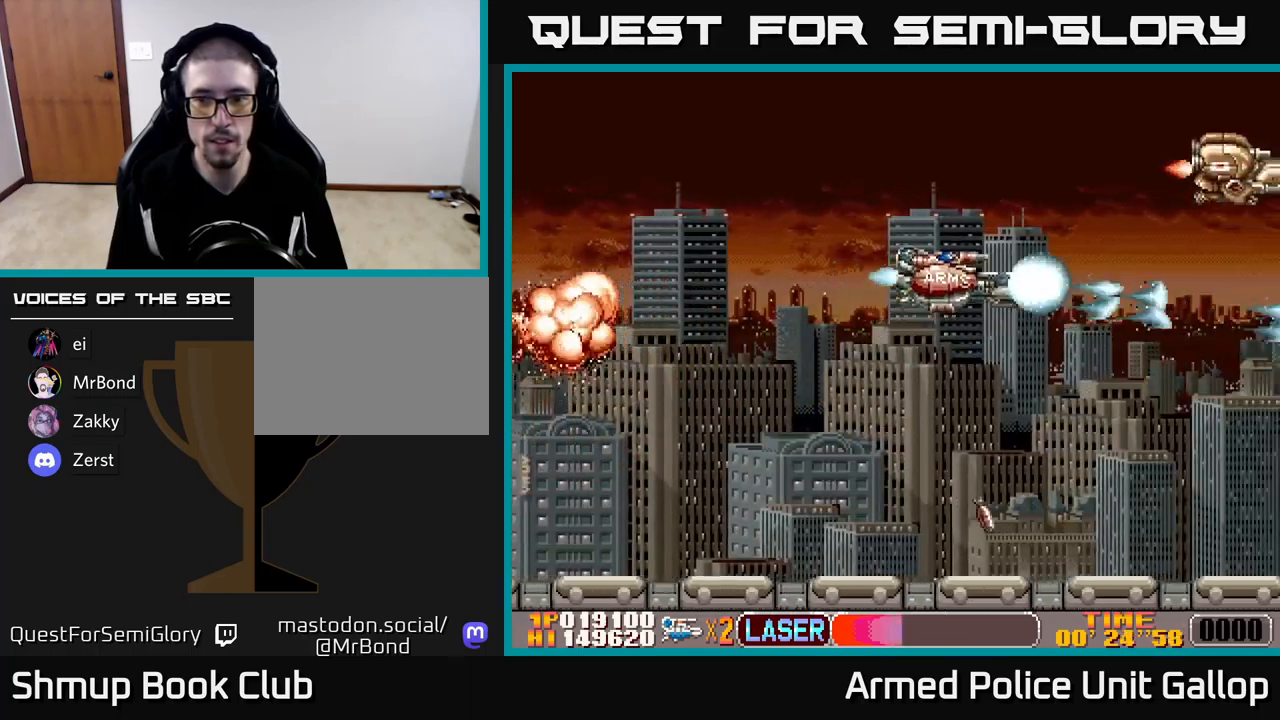
{"buttons": ["A", "DPAD_DOWN"], "left_stick": "center", "events": [[400, "DPAD_UP", "up"], [417, "DPAD_DOWN", "down"]]}
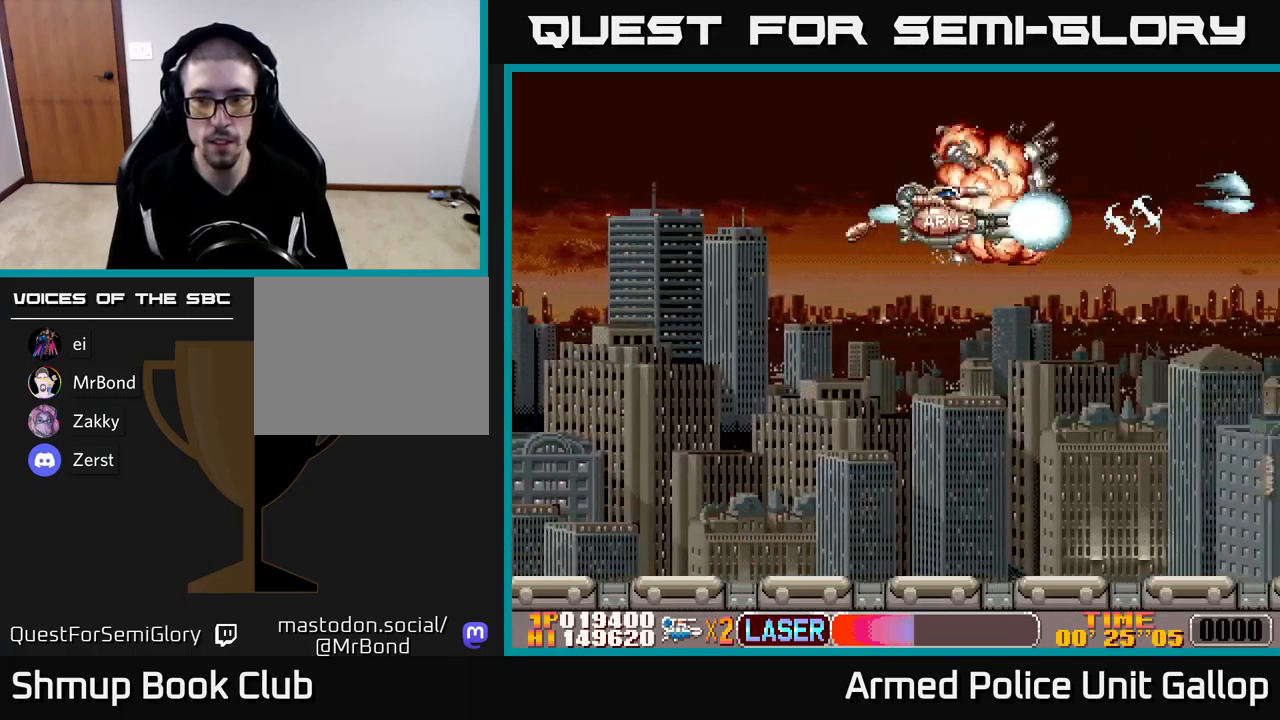
{"buttons": ["A", "DPAD_DOWN"], "left_stick": "center", "events": []}
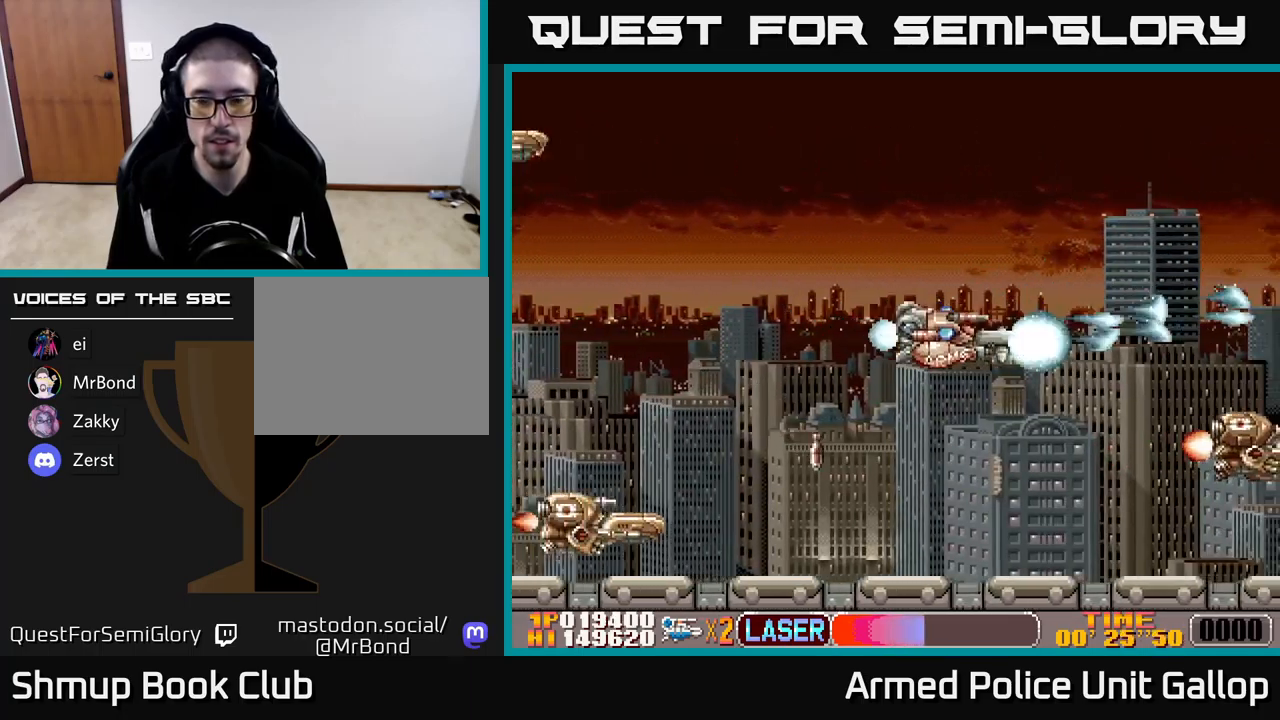
{"buttons": ["A", "DPAD_UP"], "left_stick": "center", "events": [[350, "DPAD_DOWN", "up"], [400, "DPAD_UP", "down"], [434, "DPAD_LEFT", "down"], [484, "DPAD_LEFT", "up"]]}
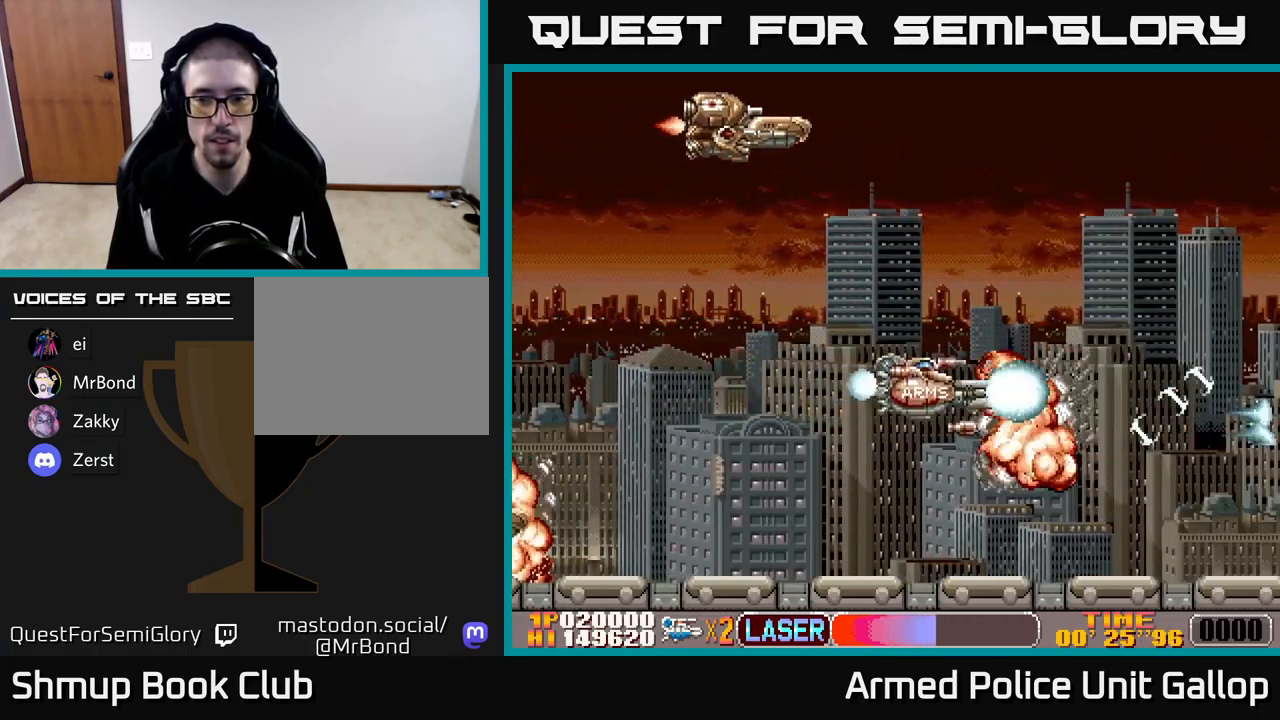
{"buttons": ["B", "DPAD_DOWN", "DPAD_RIGHT"], "left_stick": "center", "events": [[84, "A", "up"], [84, "B", "down"], [400, "DPAD_UP", "up"], [417, "DPAD_RIGHT", "down"], [467, "DPAD_DOWN", "down"]]}
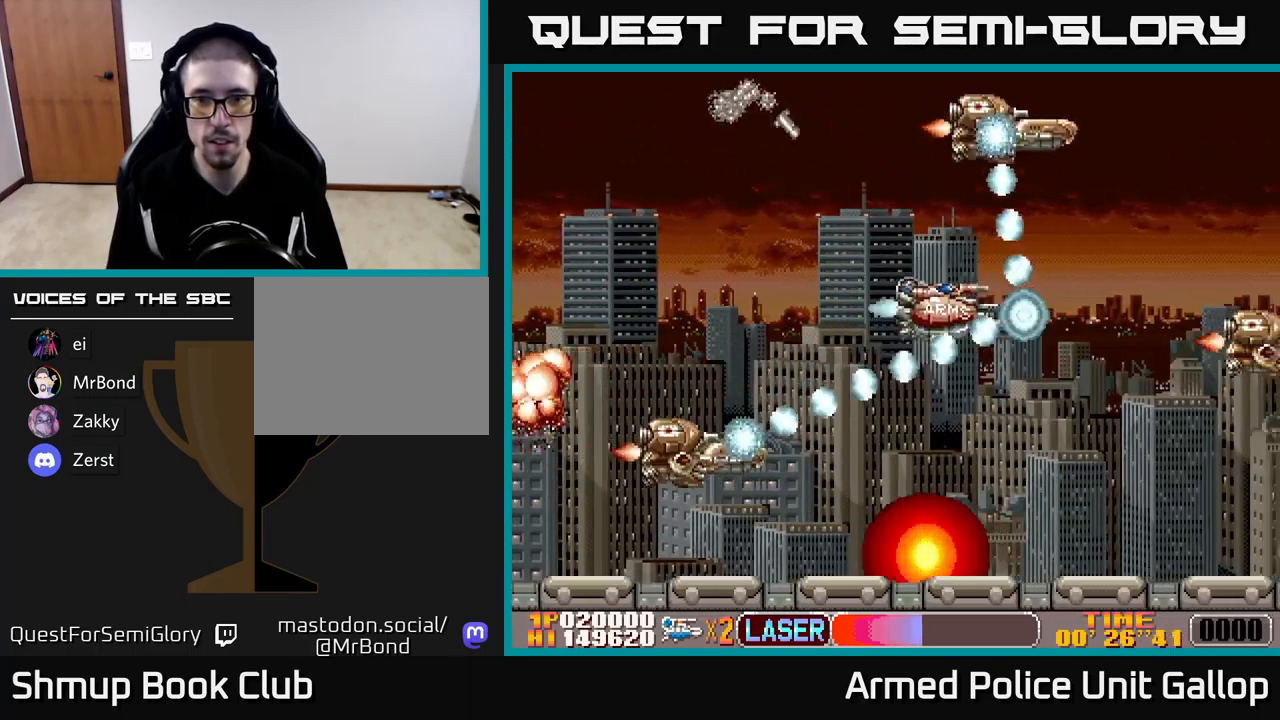
{"buttons": ["A", "DPAD_UP"], "left_stick": "center", "events": [[17, "A", "down"], [17, "B", "up"], [84, "DPAD_RIGHT", "up"], [100, "DPAD_DOWN", "up"], [134, "DPAD_UP", "down"], [217, "DPAD_RIGHT", "down"], [217, "DPAD_UP", "up"], [284, "DPAD_DOWN", "down"], [350, "DPAD_DOWN", "up"], [384, "DPAD_RIGHT", "up"], [384, "DPAD_UP", "down"]]}
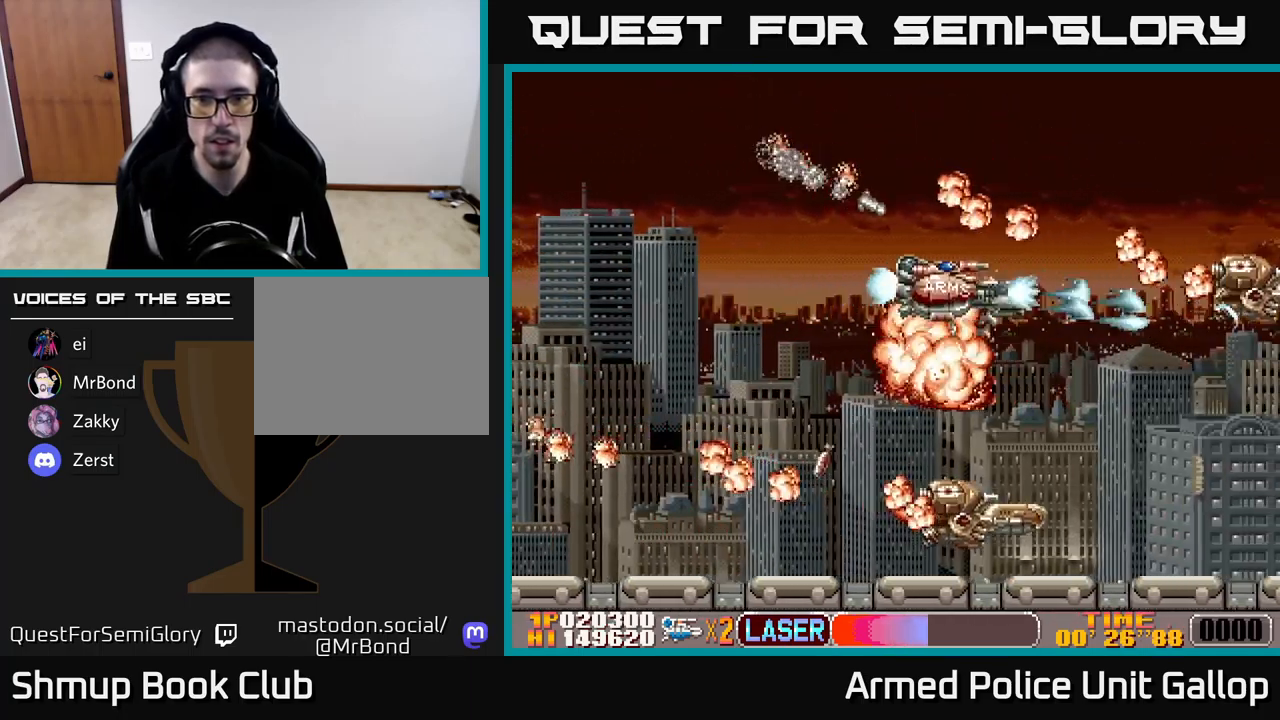
{"buttons": ["A", "B", "DPAD_LEFT"], "left_stick": "center"}
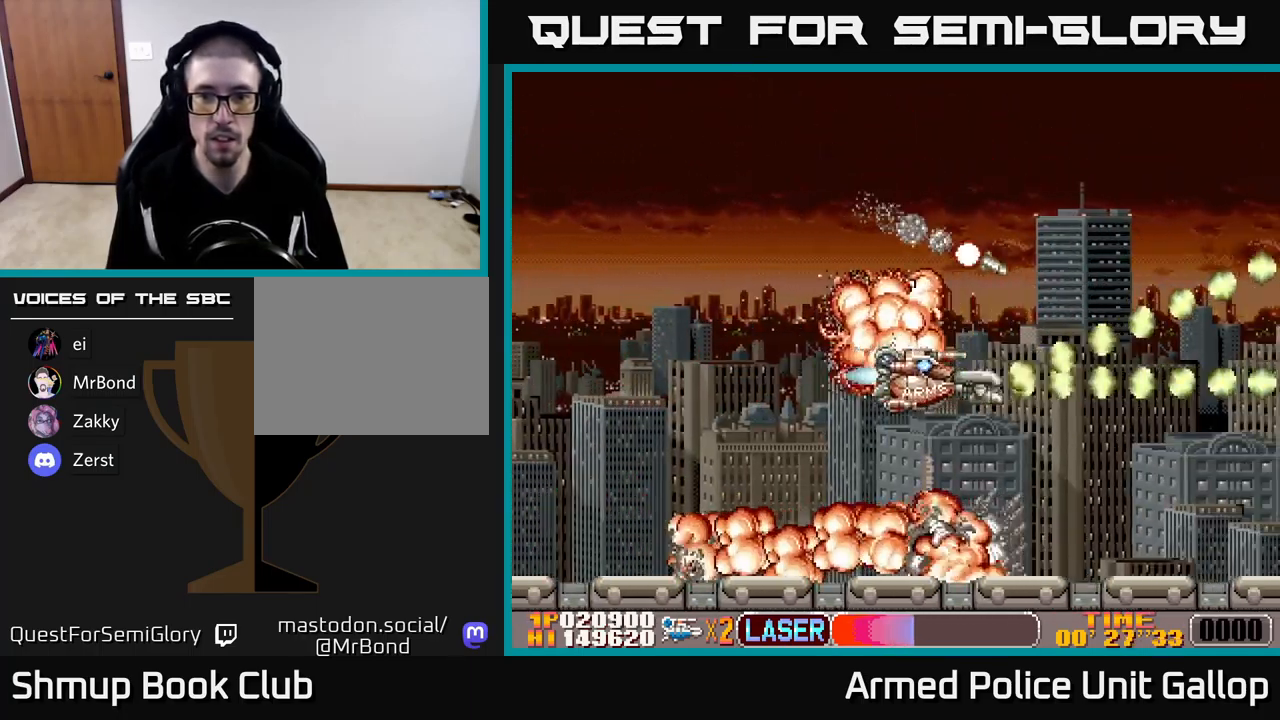
{"buttons": ["A", "DPAD_RIGHT"], "left_stick": "center", "events": [[17, "B", "up"], [100, "DPAD_LEFT", "up"], [134, "DPAD_RIGHT", "down"], [150, "DPAD_UP", "down"], [167, "DPAD_RIGHT", "up"], [250, "DPAD_RIGHT", "down"], [451, "DPAD_UP", "up"]]}
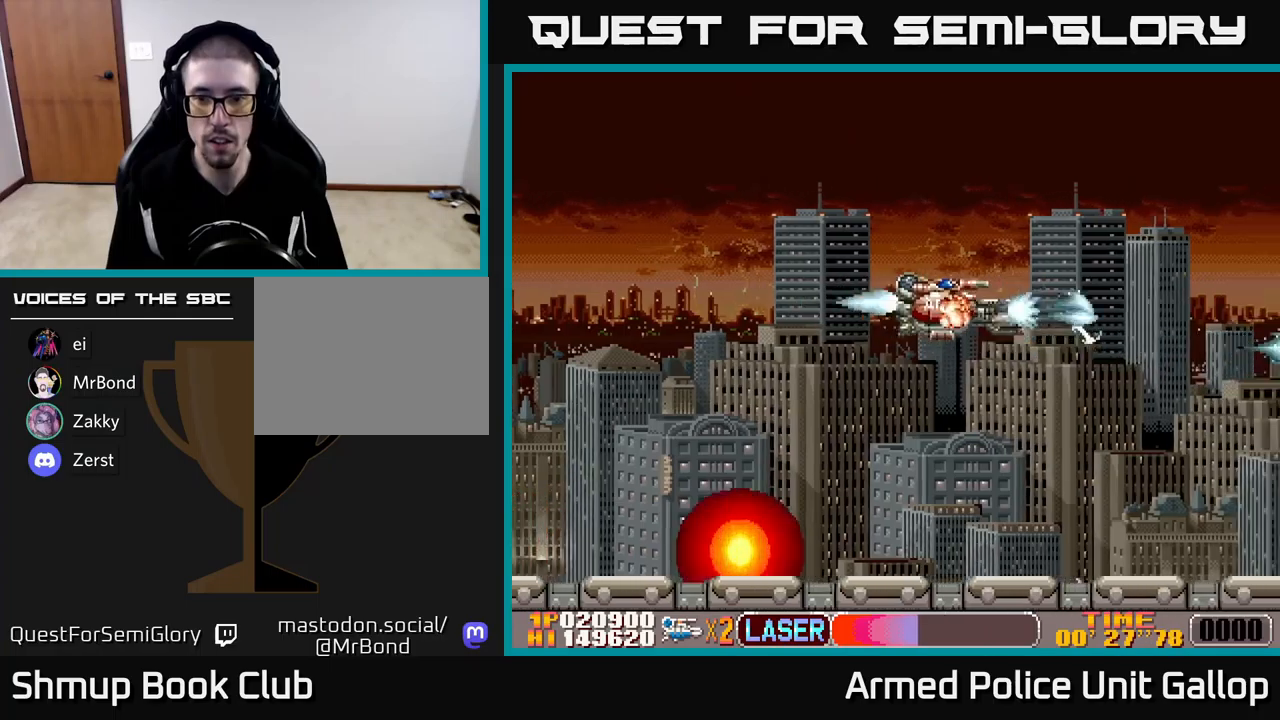
{"buttons": ["A"], "left_stick": "center", "events": [[83, "DPAD_UP", "down"], [100, "DPAD_RIGHT", "up"], [250, "DPAD_UP", "up"], [300, "DPAD_RIGHT", "down"], [333, "DPAD_RIGHT", "up"]]}
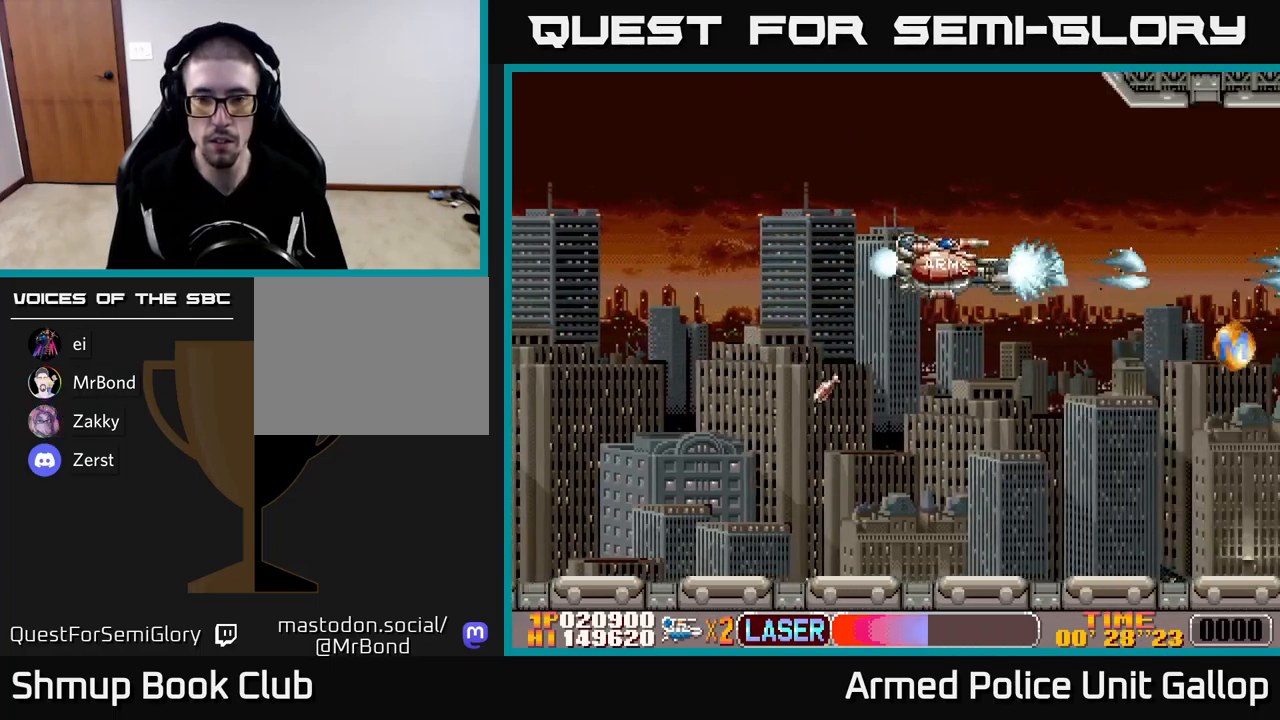
{"buttons": ["A", "DPAD_RIGHT"], "left_stick": "center", "events": [[67, "DPAD_DOWN", "down"], [450, "DPAD_RIGHT", "down"], [467, "DPAD_DOWN", "up"]]}